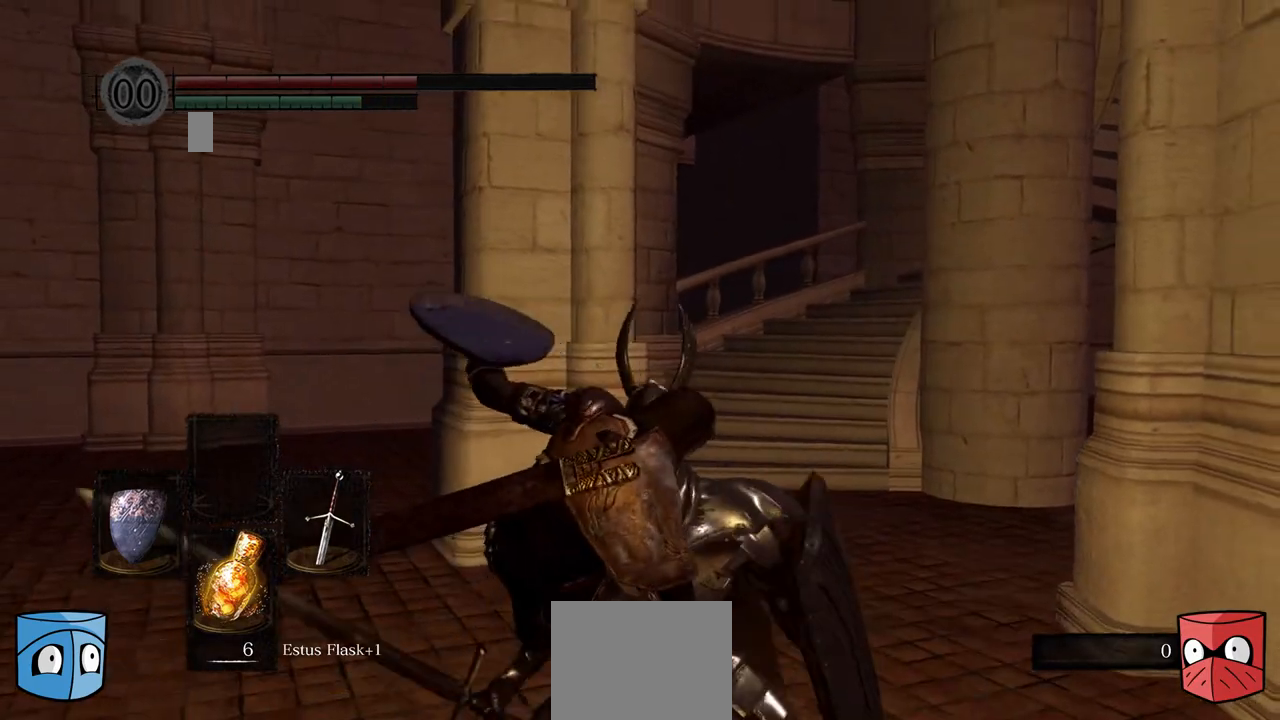
Gameplay with a controller (Xbox layout); each line is a JSON object with the inputs held at the frame after it. "events" lists button and stick changes between this image and that frame as [ms after this image, input, new state], when the widget could be followed in between. Not read: L3.
{"buttons": [], "left_stick": "center", "right_stick": "down", "events": [[500, "right_stick", "down"]]}
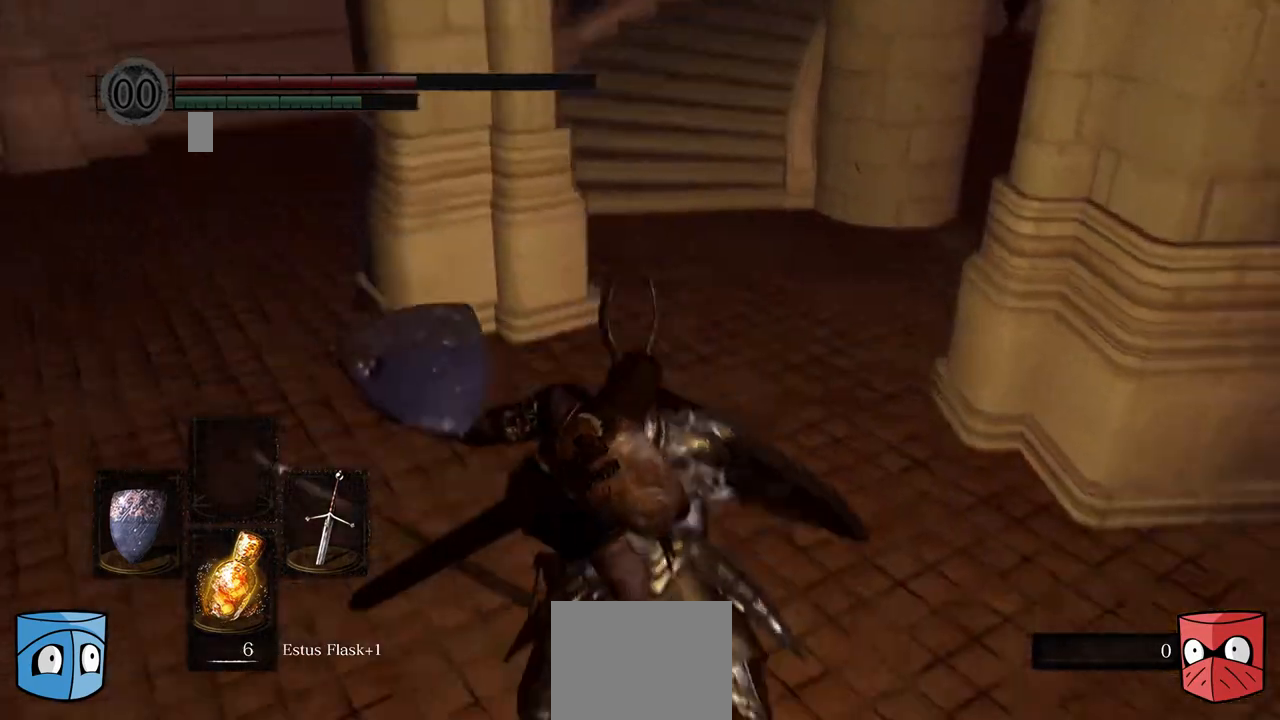
{"buttons": [], "left_stick": "center", "right_stick": "down-left", "events": [[267, "left_stick", "right"], [267, "right_stick", "center"], [367, "left_stick", "center"], [400, "right_stick", "left"], [467, "right_stick", "down-left"]]}
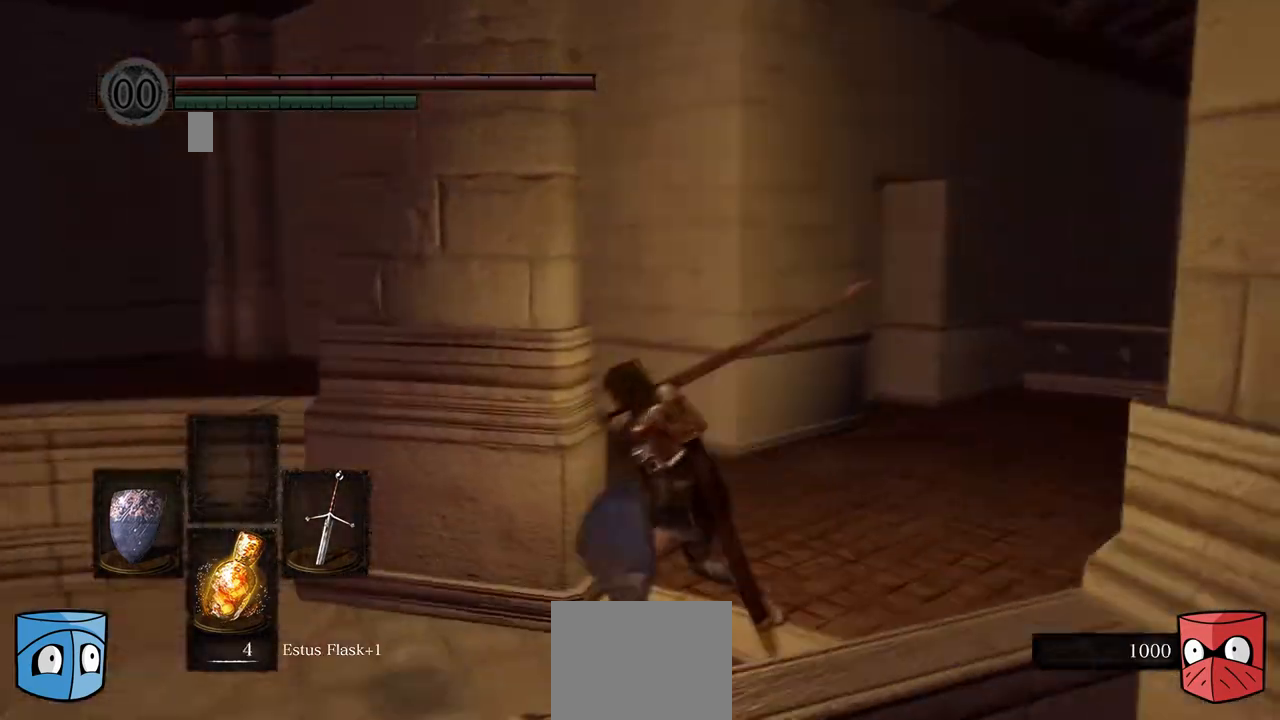
{"buttons": [], "left_stick": "center", "right_stick": "down-left", "events": [[33, "left_stick", "left"], [300, "left_stick", "center"]]}
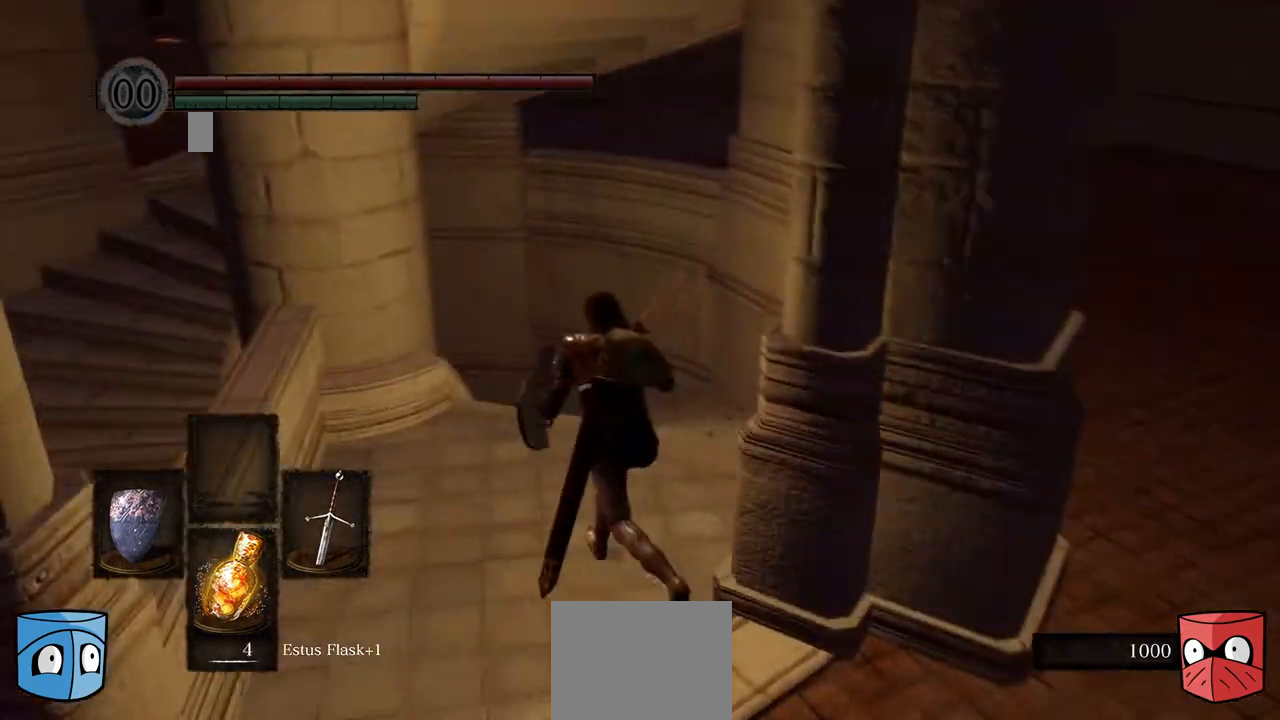
{"buttons": [], "left_stick": "center", "right_stick": "center", "events": [[233, "right_stick", "left"], [400, "right_stick", "center"]]}
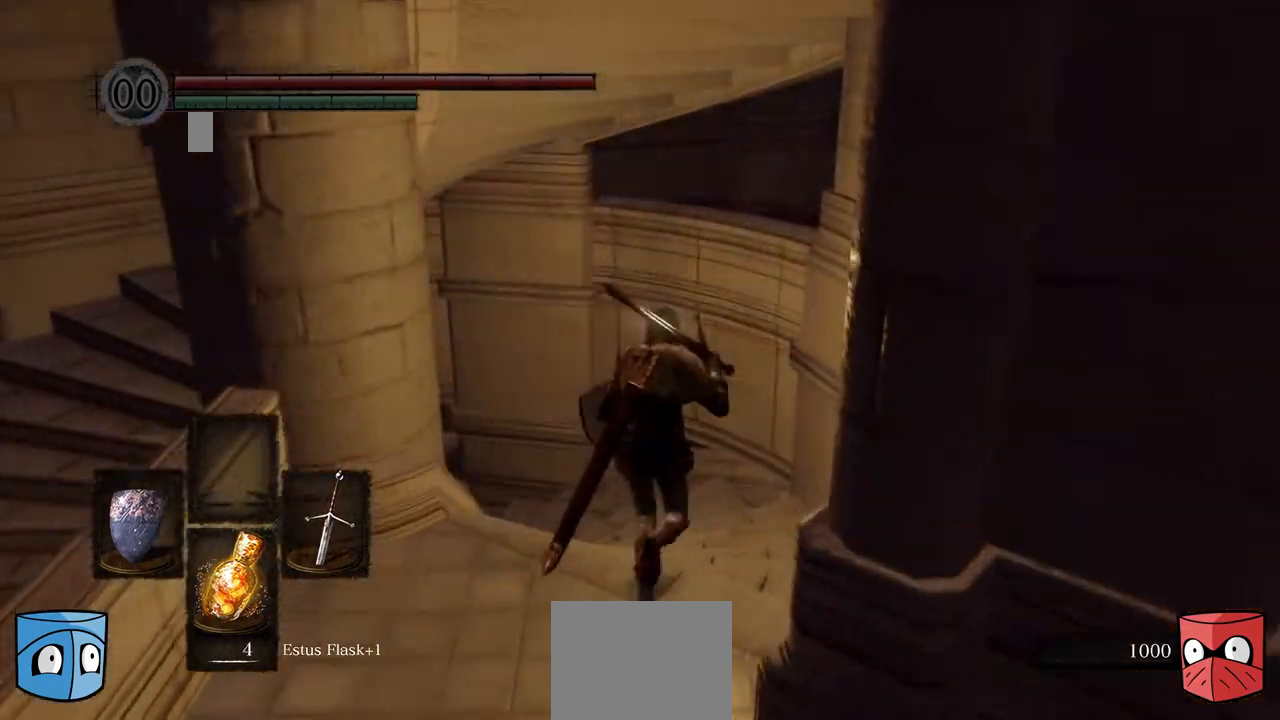
{"buttons": ["B"], "left_stick": "center", "right_stick": "center", "events": [[67, "left_stick", "right"], [167, "left_stick", "center"], [467, "B", "down"]]}
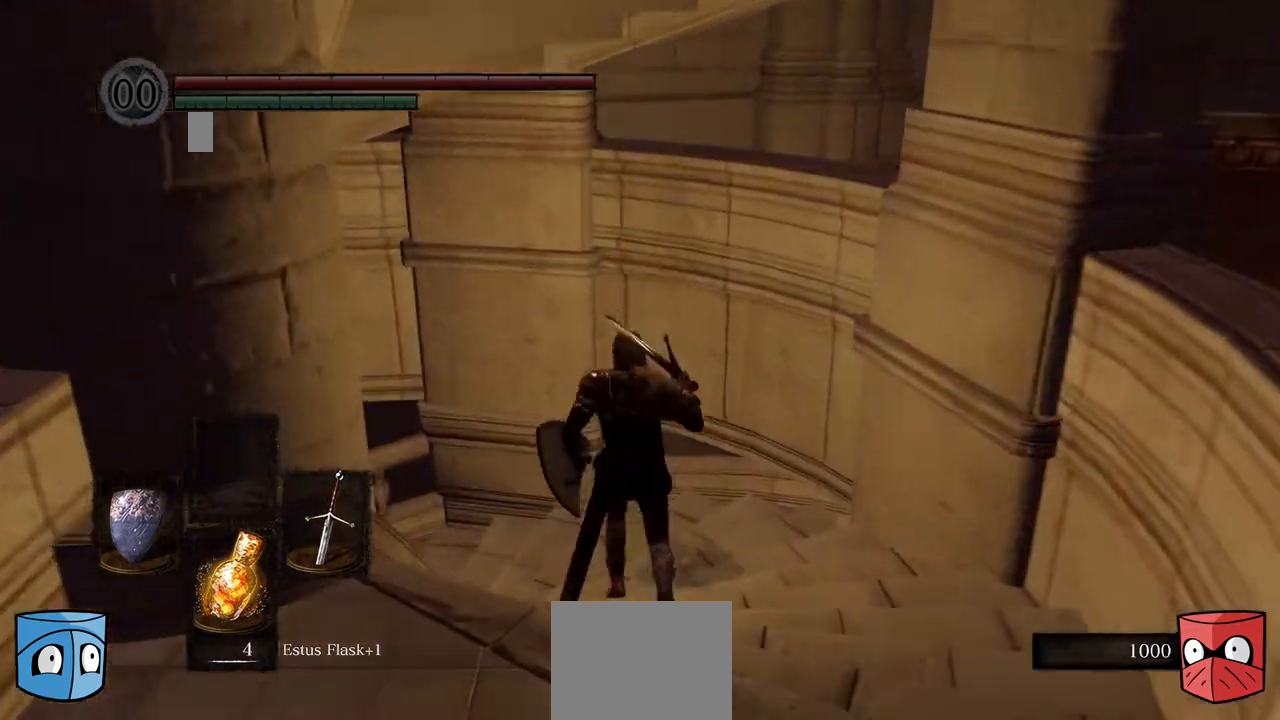
{"buttons": ["B"], "left_stick": "center", "right_stick": "center", "events": []}
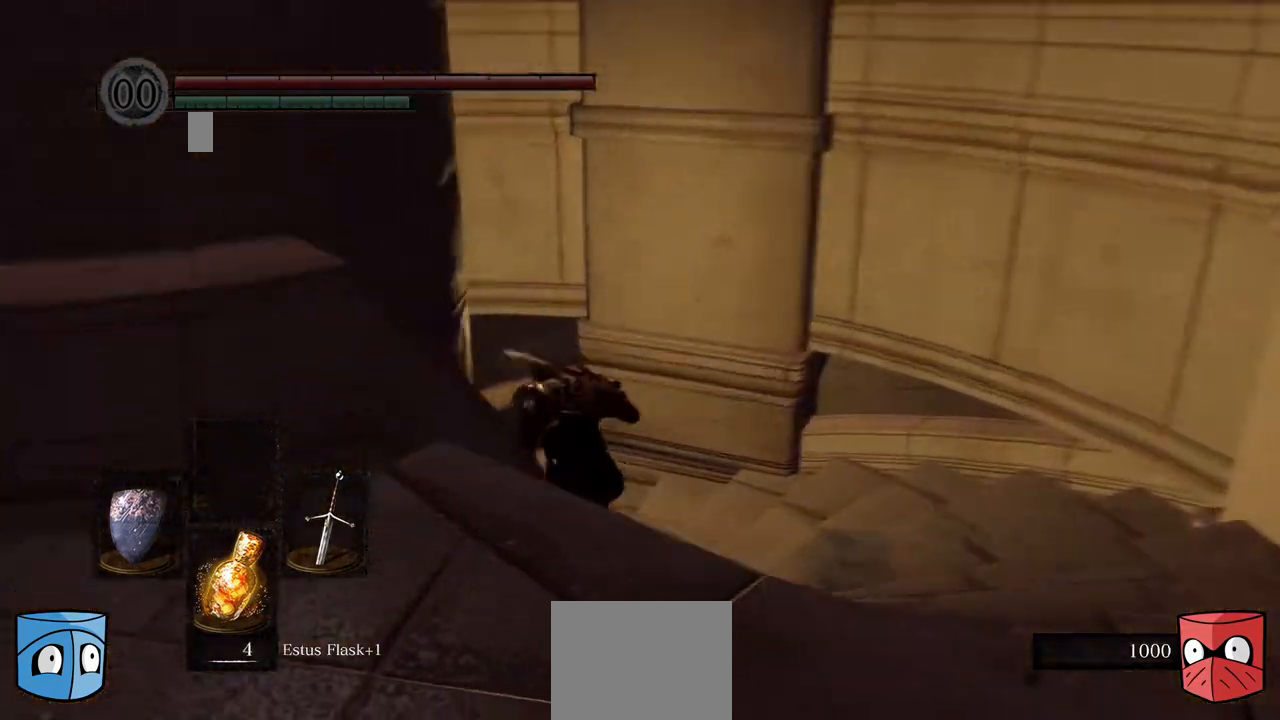
{"buttons": ["B"], "left_stick": "left", "right_stick": "center", "events": [[467, "left_stick", "left"]]}
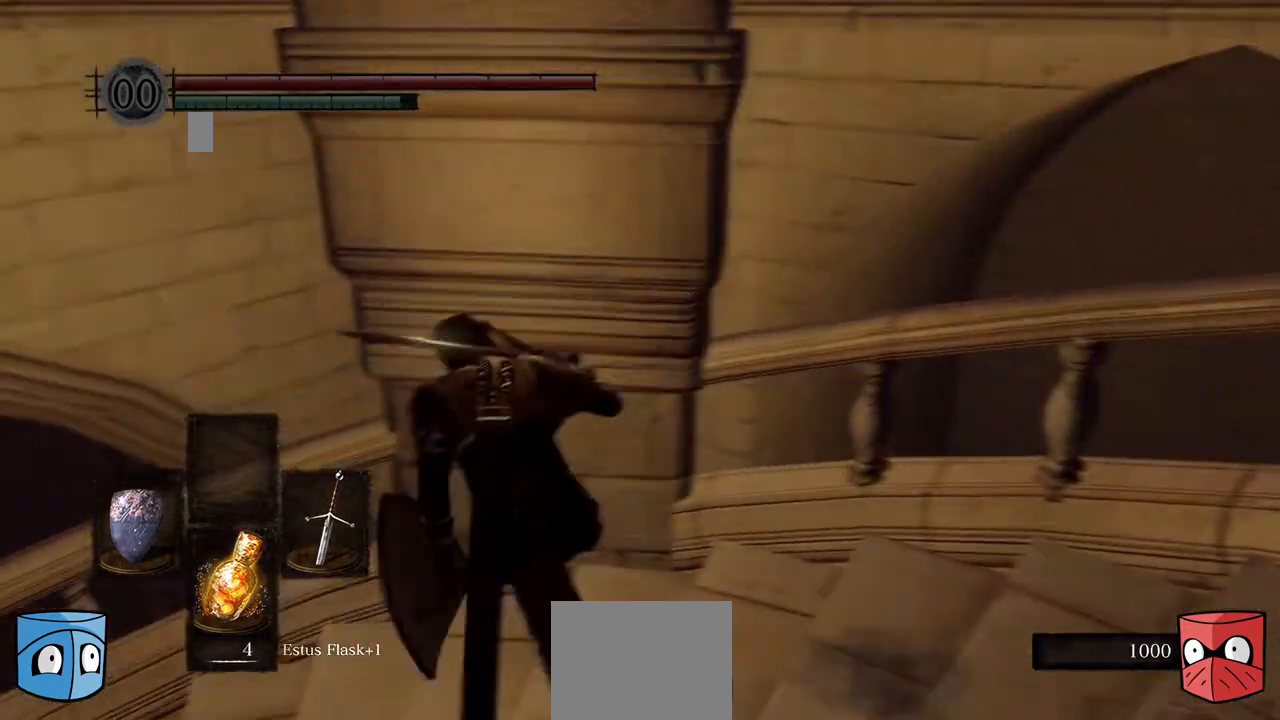
{"buttons": ["B"], "left_stick": "left", "right_stick": "center", "events": []}
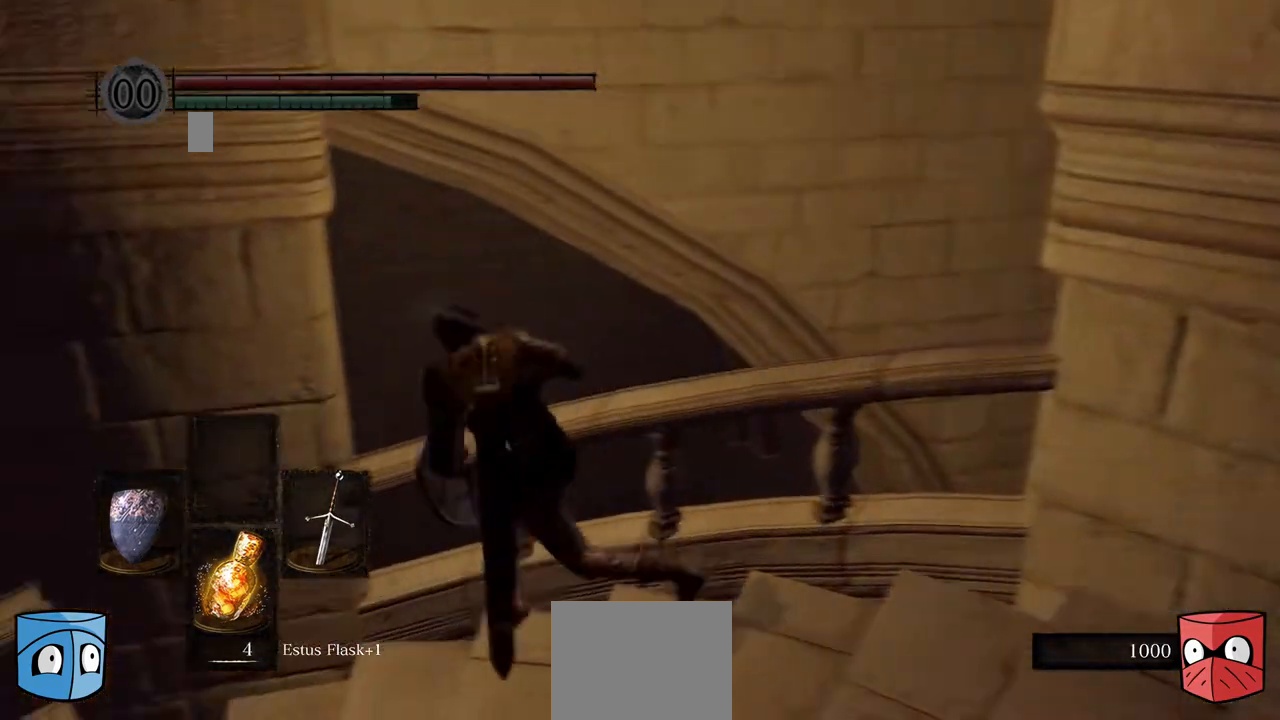
{"buttons": ["B"], "left_stick": "left", "right_stick": "center", "events": []}
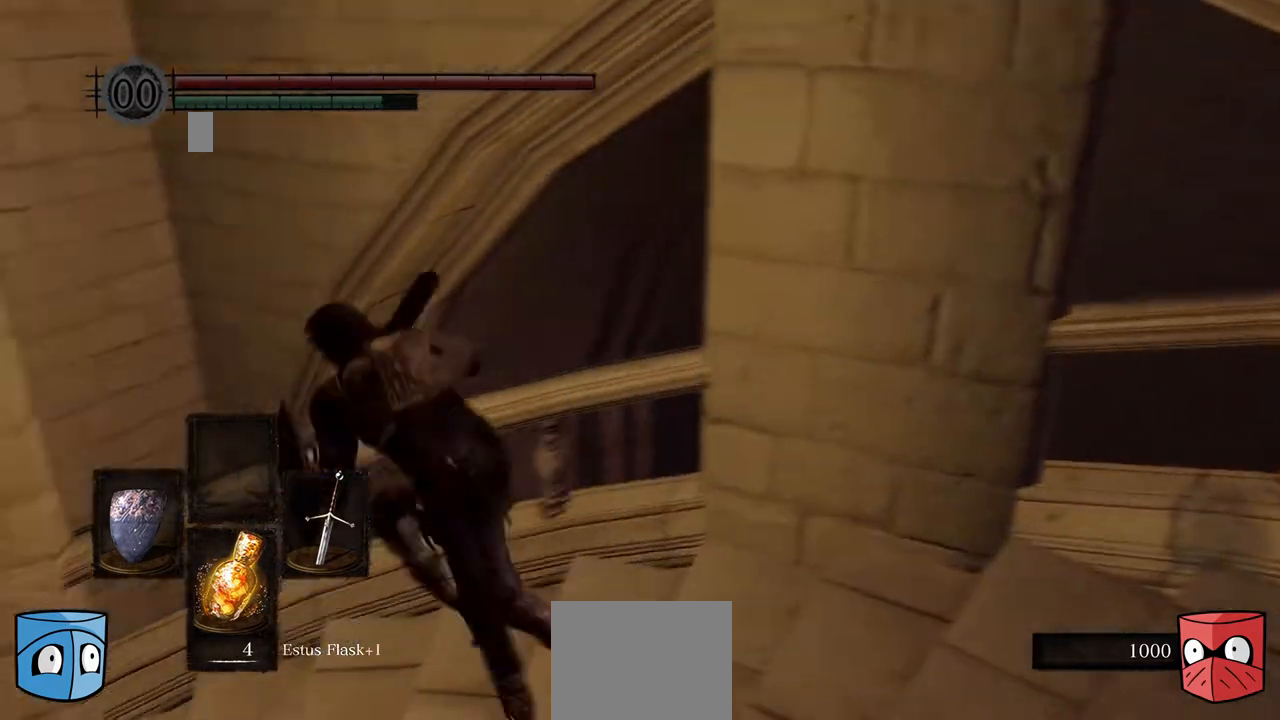
{"buttons": ["B"], "left_stick": "left", "right_stick": "center", "events": []}
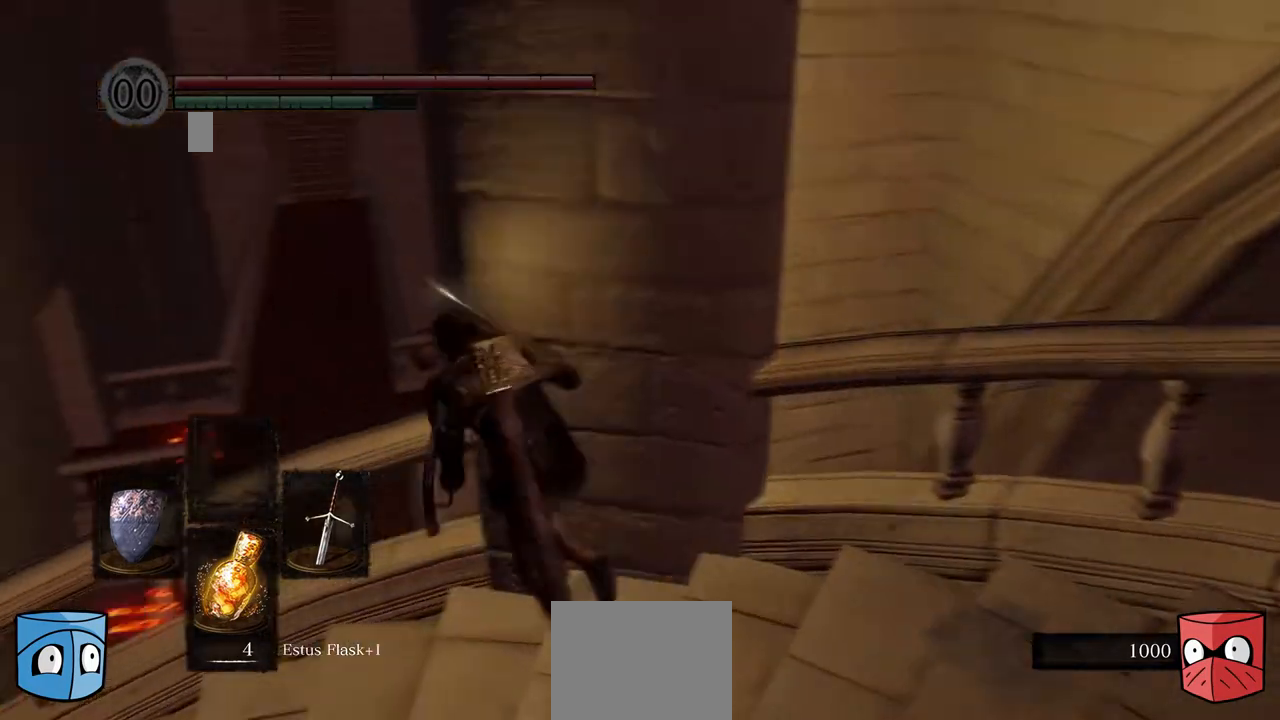
{"buttons": [], "left_stick": "center", "right_stick": "center", "events": [[233, "B", "up"], [300, "B", "down"], [367, "B", "up"], [433, "left_stick", "center"]]}
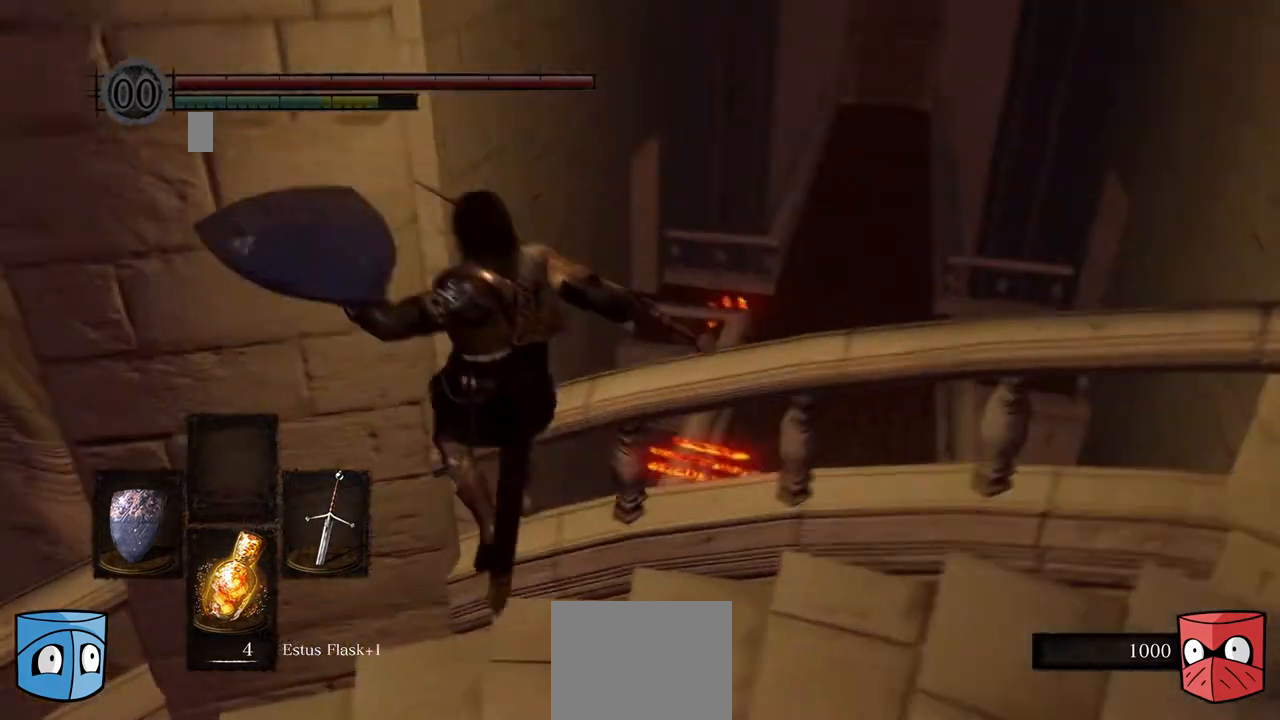
{"buttons": [], "left_stick": "down-right", "right_stick": "down-right", "events": [[33, "left_stick", "right"], [167, "right_stick", "down-right"], [400, "left_stick", "down-right"]]}
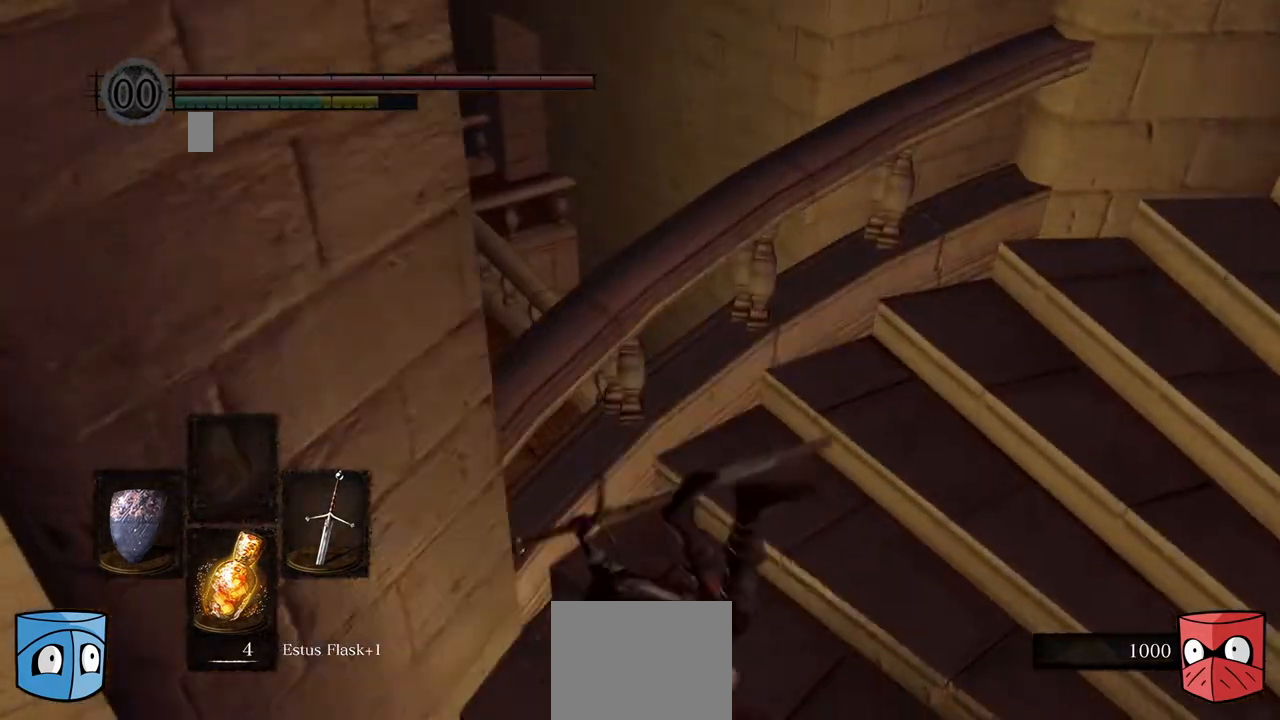
{"buttons": [], "left_stick": "down-right", "right_stick": "center", "events": [[33, "right_stick", "center"], [233, "left_stick", "center"], [367, "left_stick", "down-right"]]}
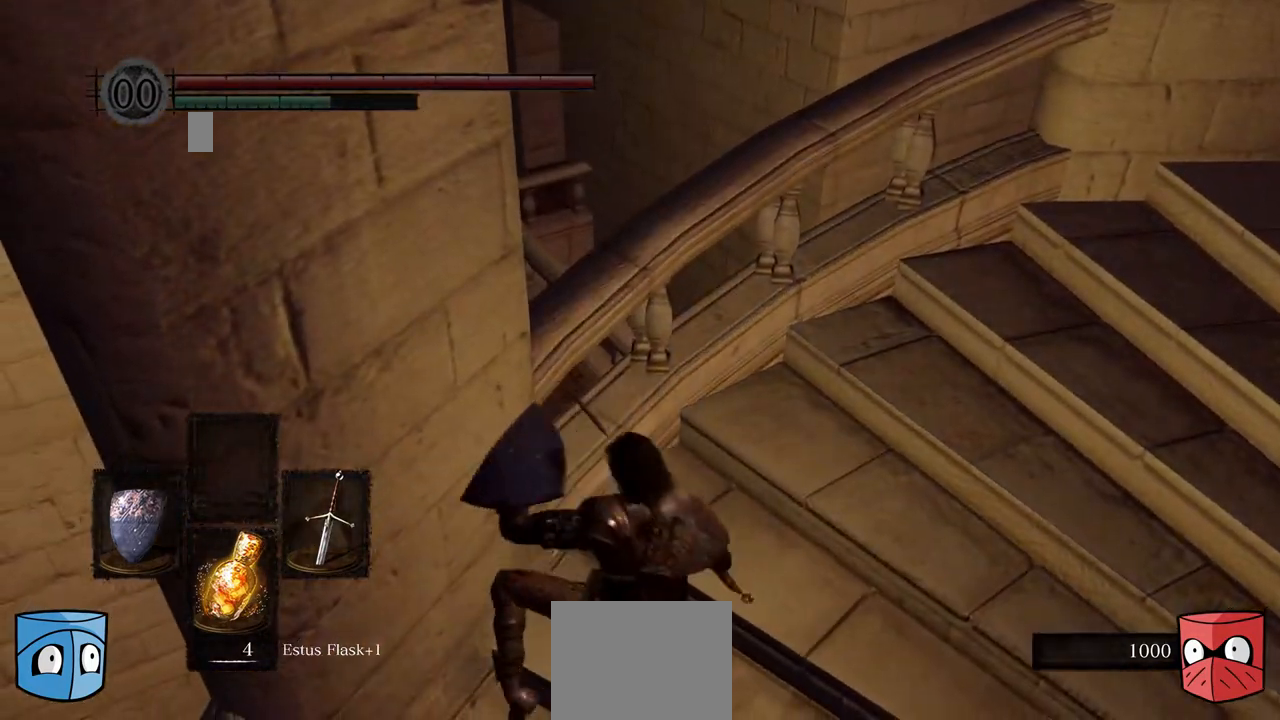
{"buttons": [], "left_stick": "down", "right_stick": "center", "events": [[67, "B", "down"], [100, "B", "up"], [133, "left_stick", "center"], [200, "left_stick", "down"]]}
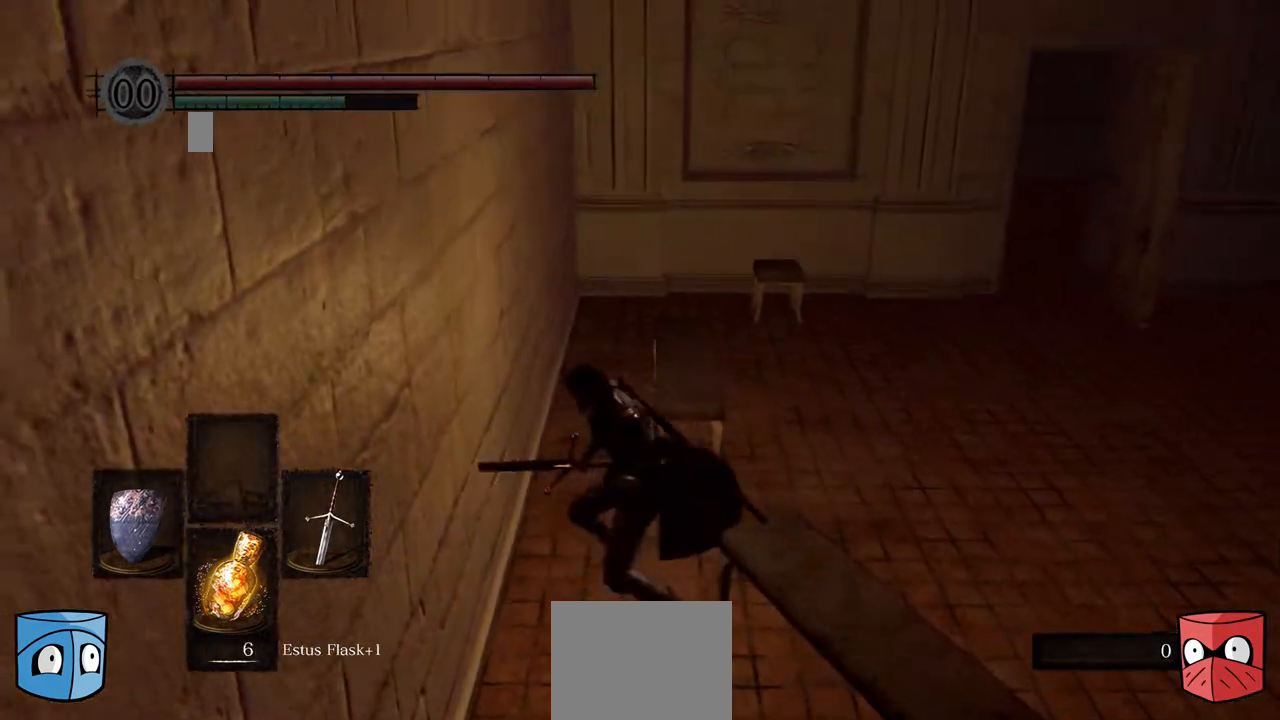
{"buttons": [], "left_stick": "center", "right_stick": "center", "events": [[267, "B", "down"], [333, "left_stick", "down-right"], [400, "B", "up"], [467, "left_stick", "center"]]}
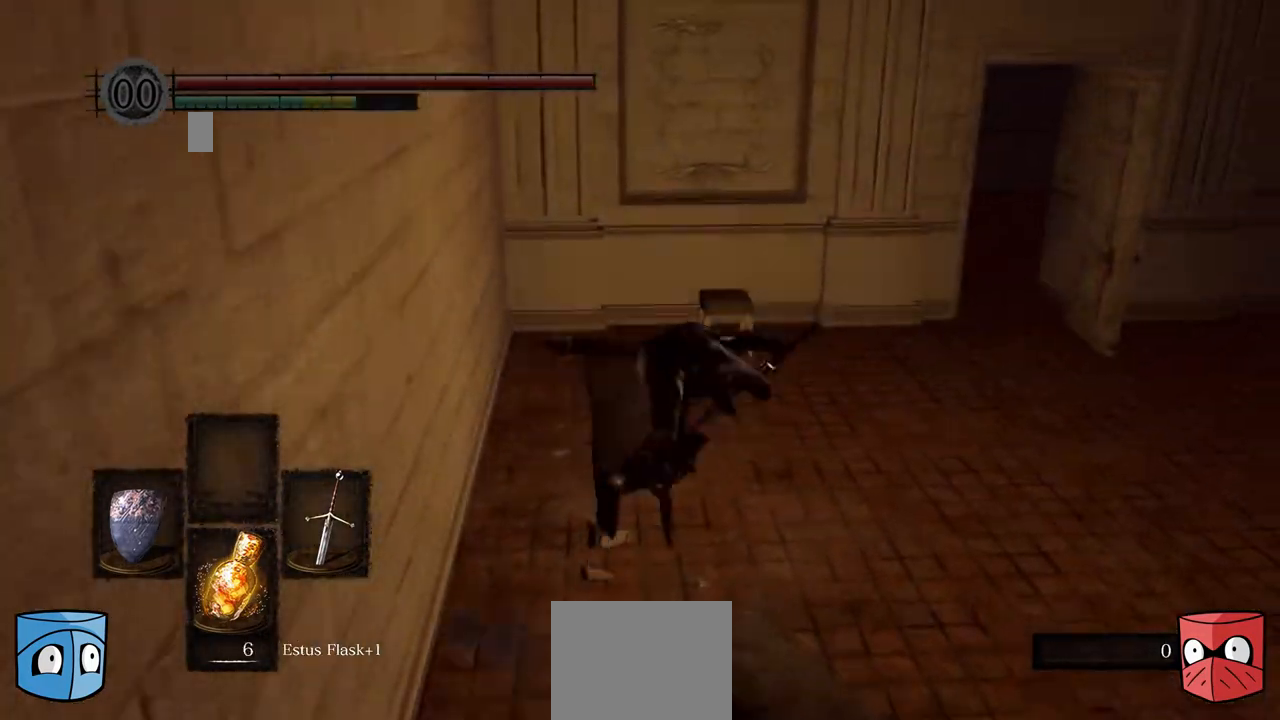
{"buttons": [], "left_stick": "center", "right_stick": "center", "events": []}
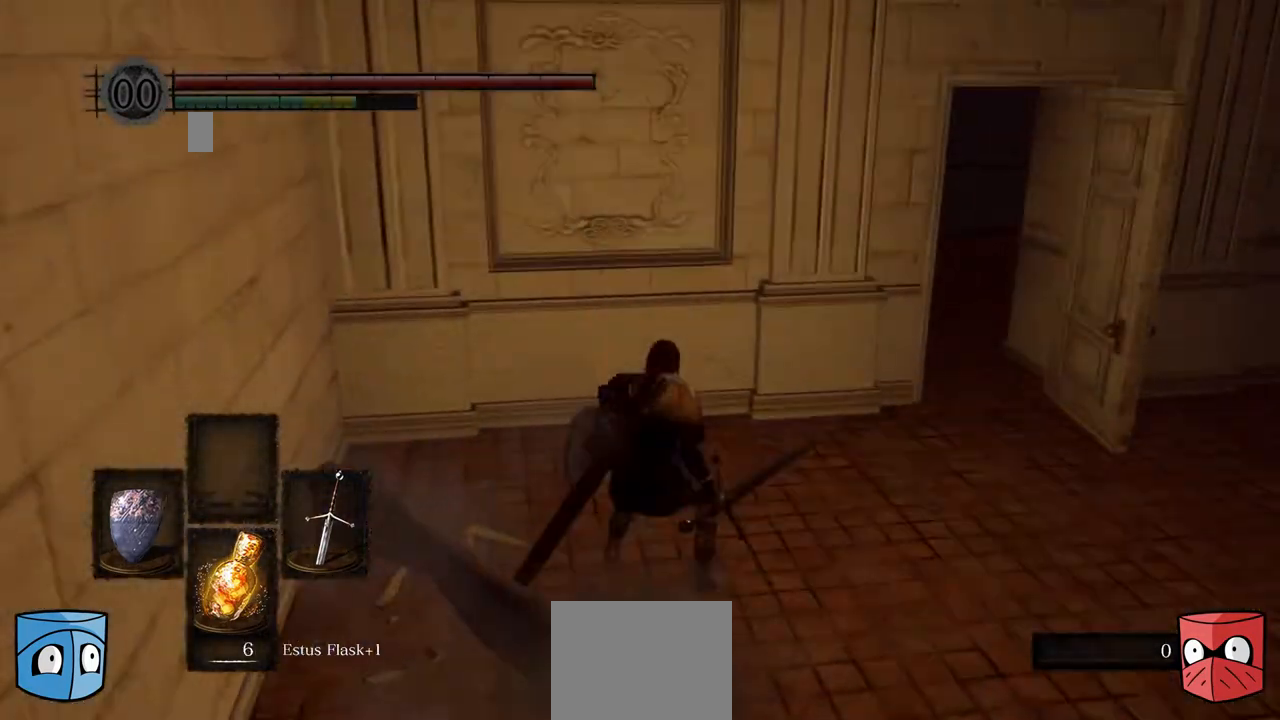
{"buttons": [], "left_stick": "down-right", "right_stick": "center", "events": [[200, "left_stick", "down-right"]]}
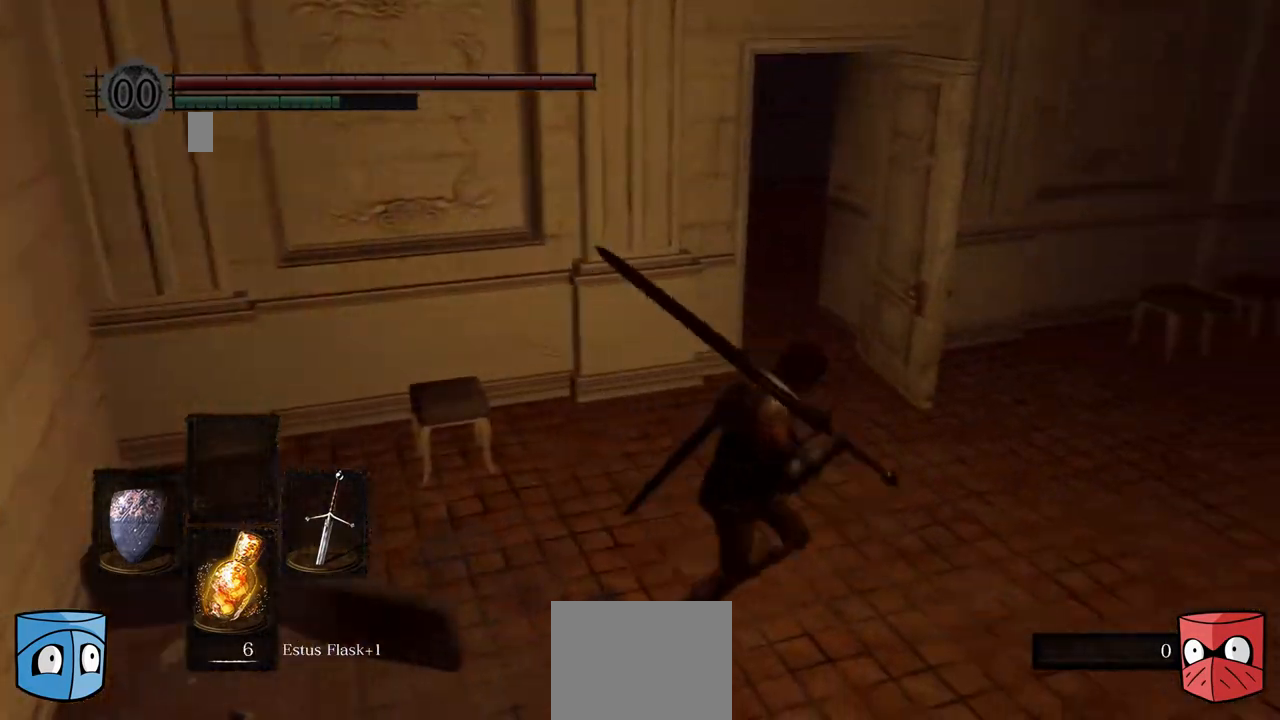
{"buttons": [], "left_stick": "center", "right_stick": "center", "events": [[167, "left_stick", "right"], [267, "left_stick", "center"]]}
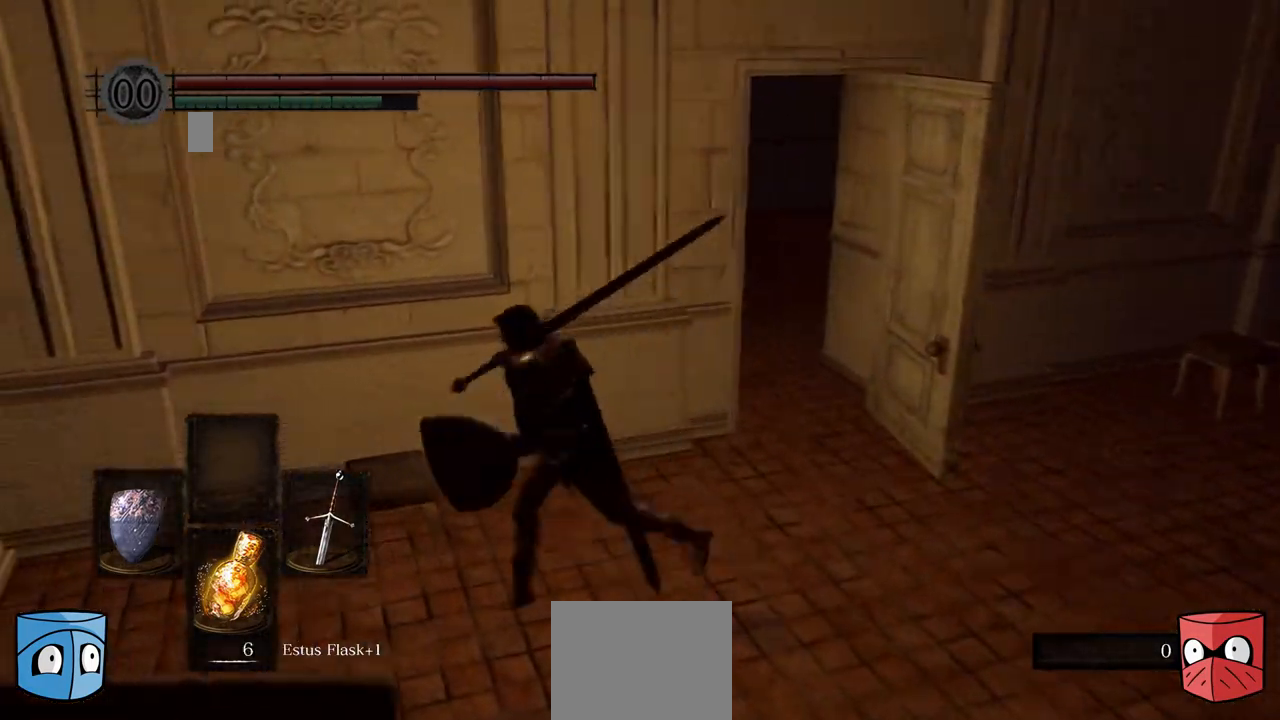
{"buttons": [], "left_stick": "down", "right_stick": "center", "events": [[167, "left_stick", "down-left"], [333, "left_stick", "down"]]}
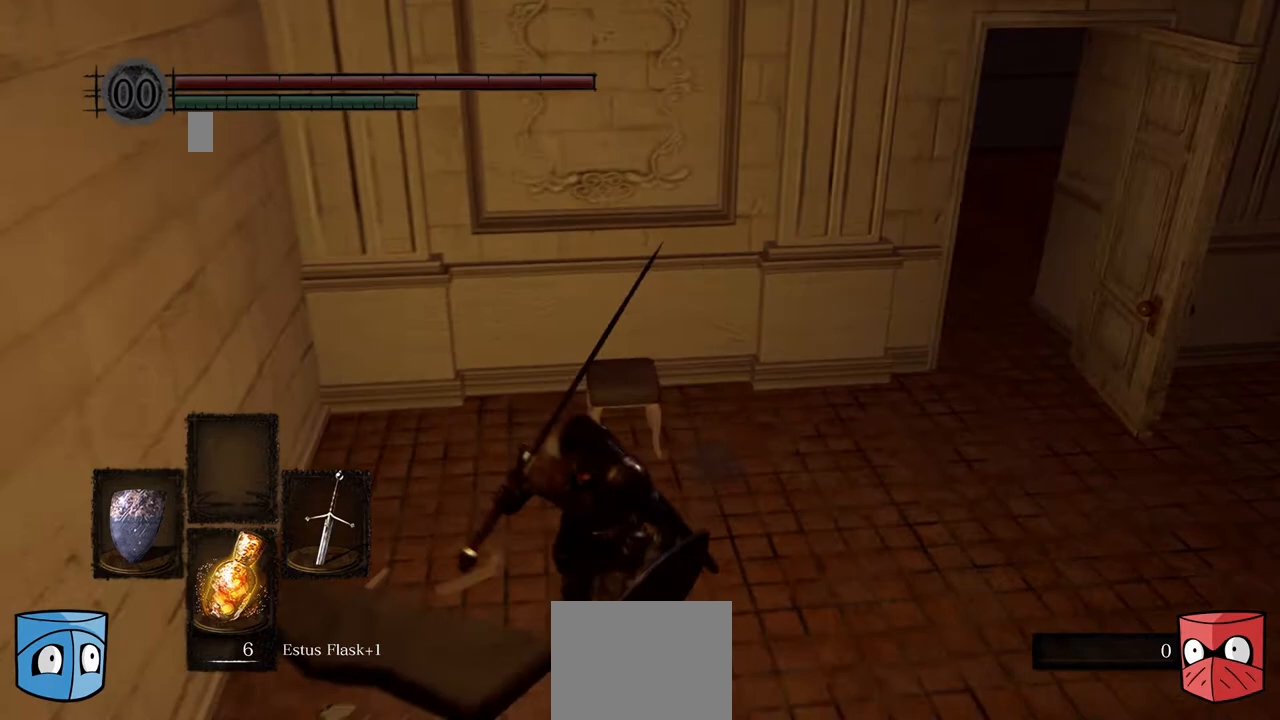
{"buttons": ["B"], "left_stick": "down", "right_stick": "center", "events": [[400, "B", "down"]]}
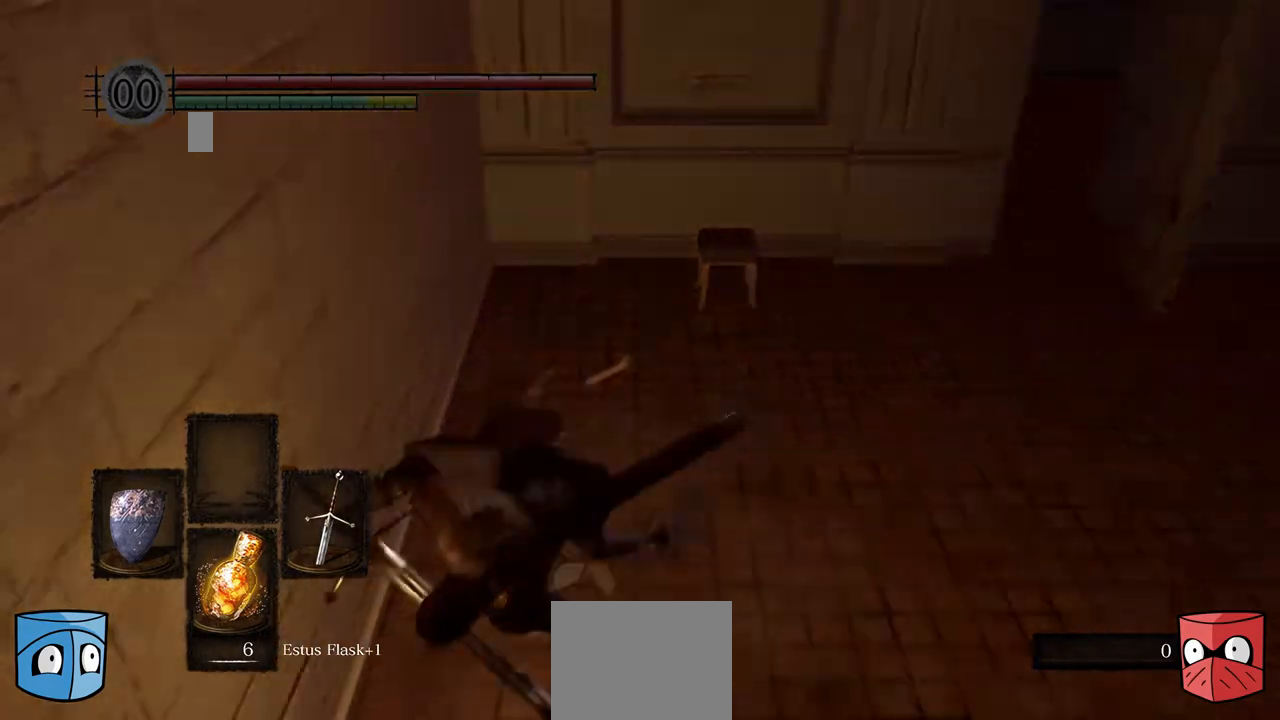
{"buttons": [], "left_stick": "down", "right_stick": "center", "events": [[33, "B", "up"]]}
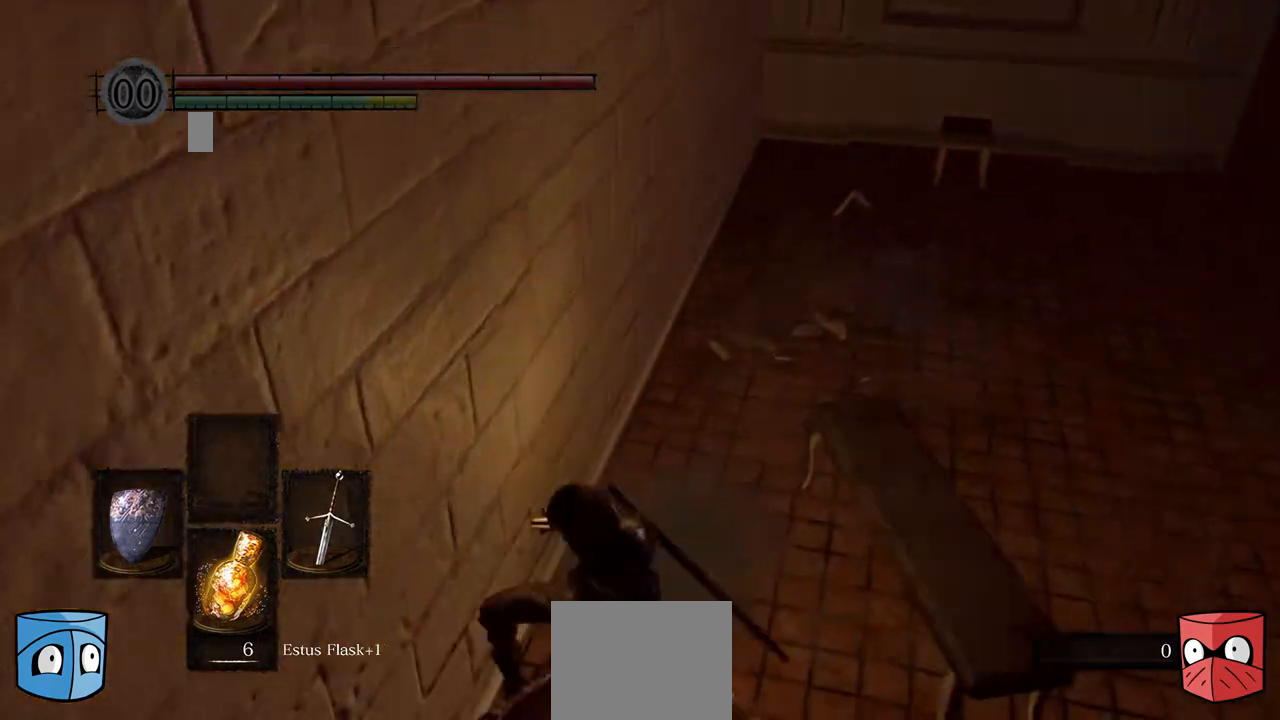
{"buttons": [], "left_stick": "down", "right_stick": "center", "events": []}
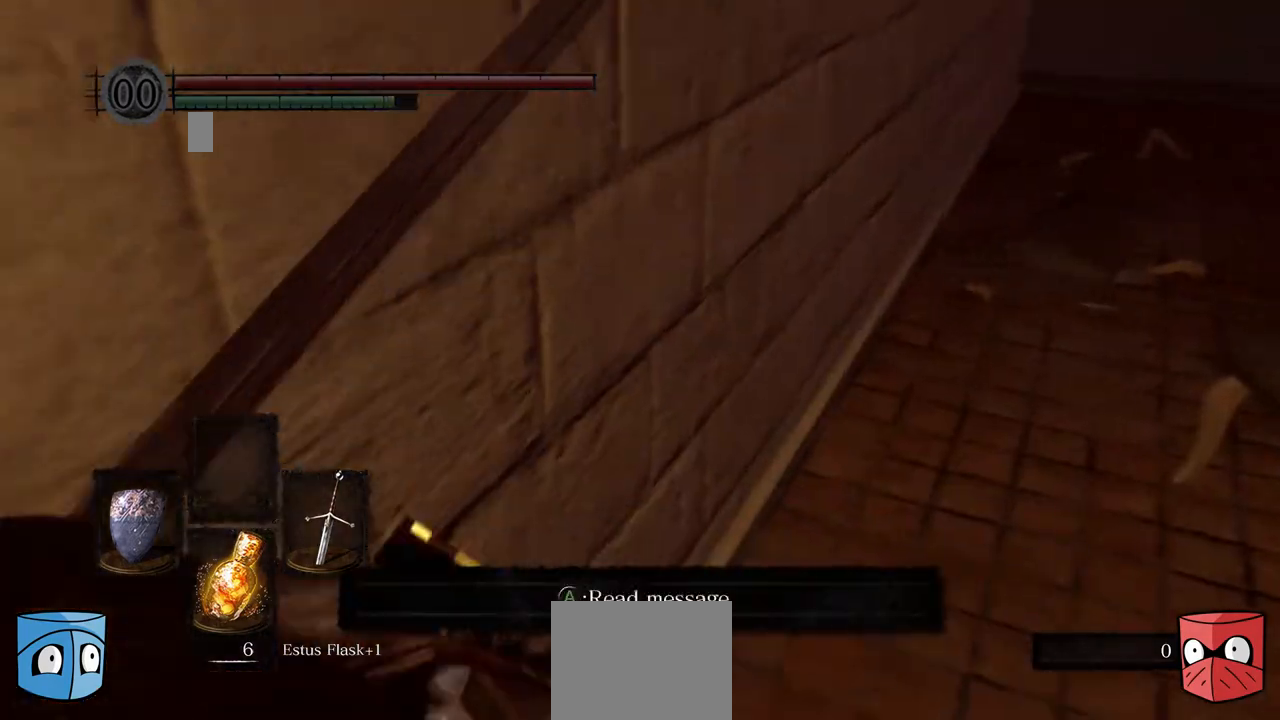
{"buttons": [], "left_stick": "down", "right_stick": "center", "events": []}
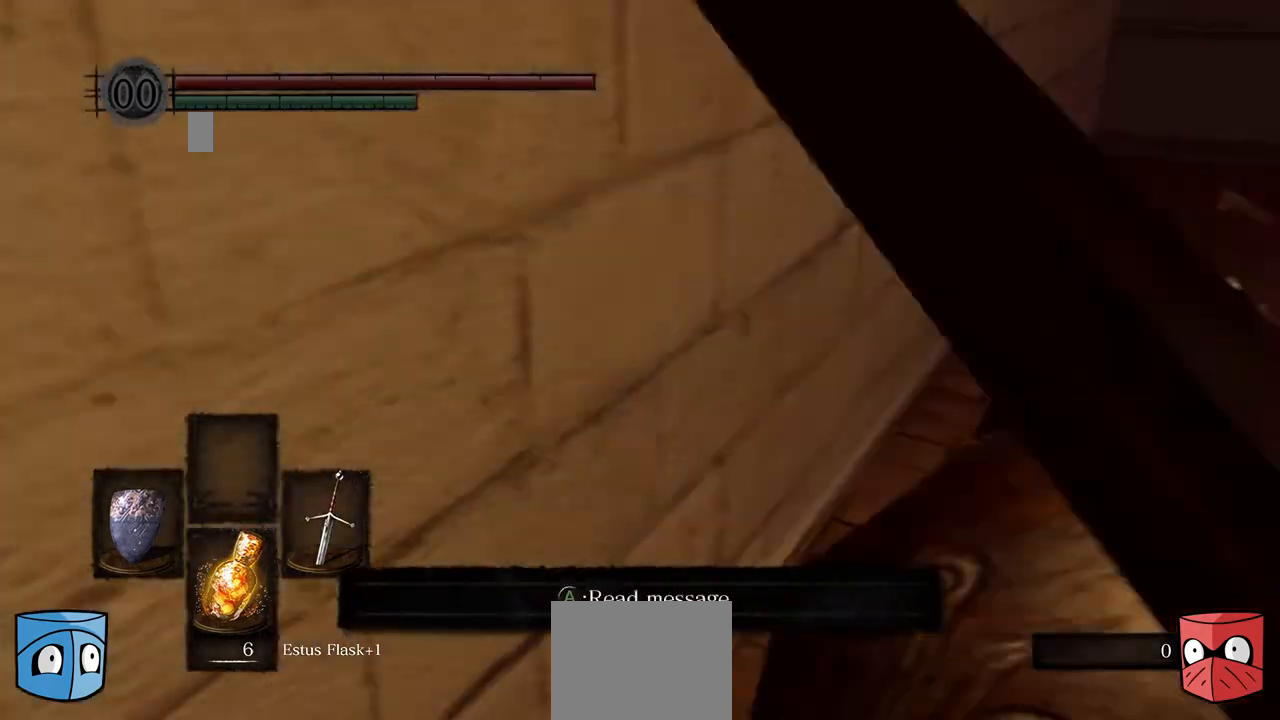
{"buttons": [], "left_stick": "down", "right_stick": "right", "events": [[400, "right_stick", "right"]]}
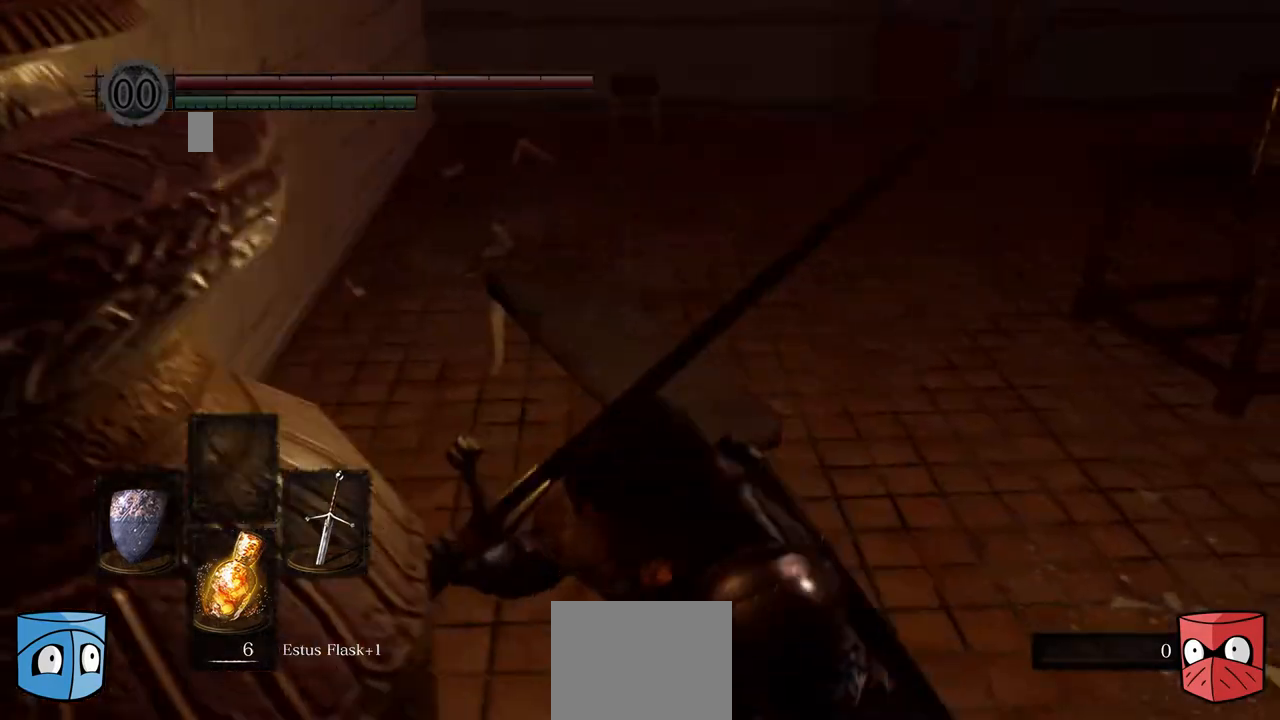
{"buttons": [], "left_stick": "down-left", "right_stick": "center", "events": [[167, "right_stick", "center"], [400, "left_stick", "down-left"]]}
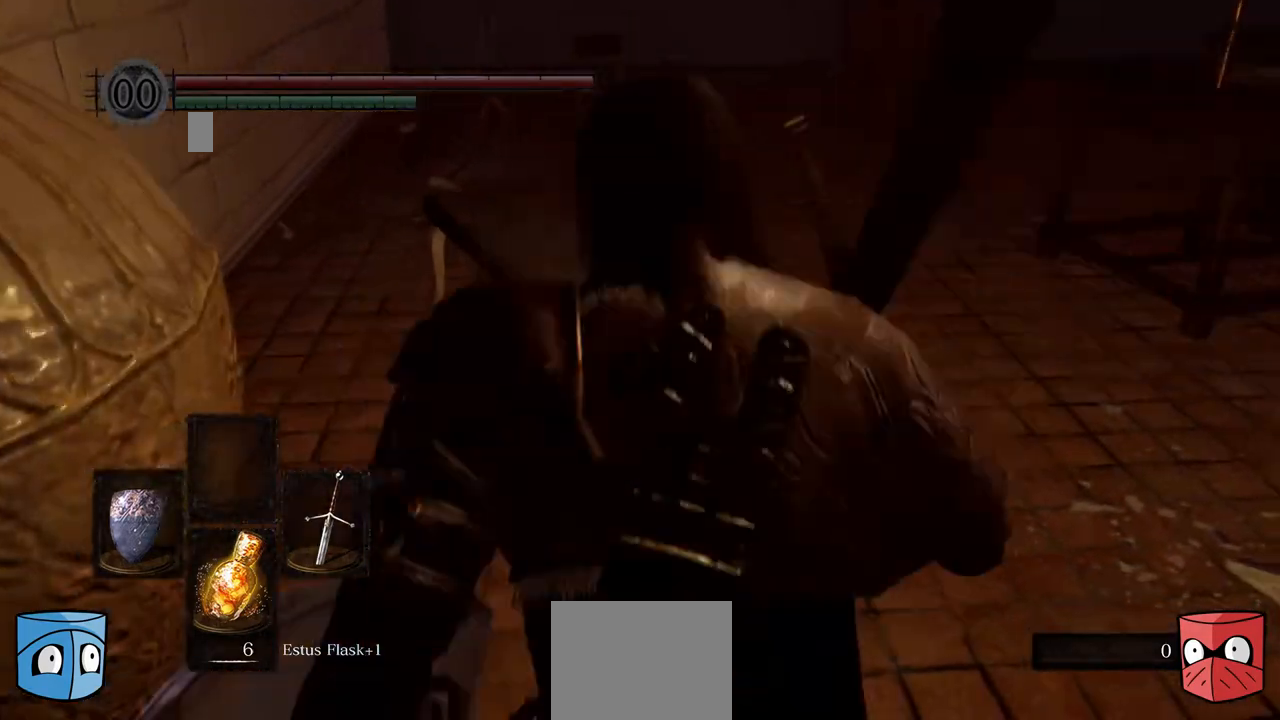
{"buttons": [], "left_stick": "center", "right_stick": "center", "events": [[167, "left_stick", "center"]]}
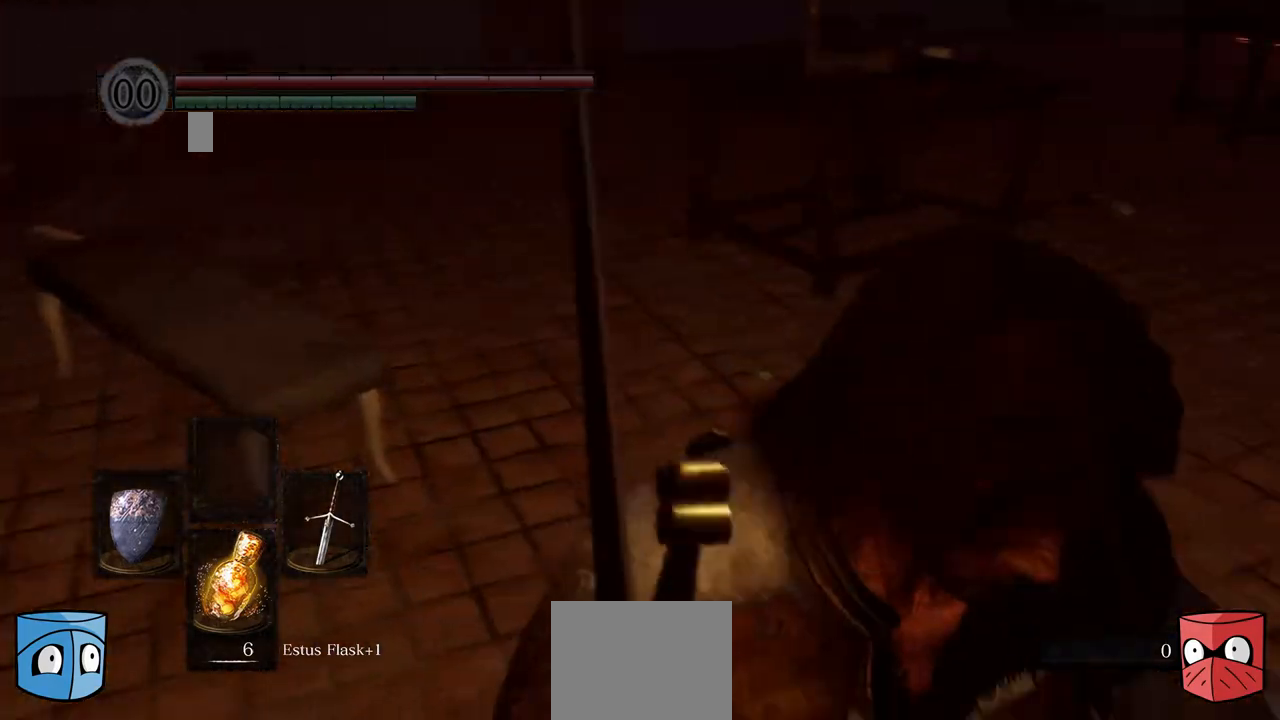
{"buttons": ["B"], "left_stick": "down-right", "right_stick": "center", "events": [[500, "B", "down"], [500, "left_stick", "down-right"]]}
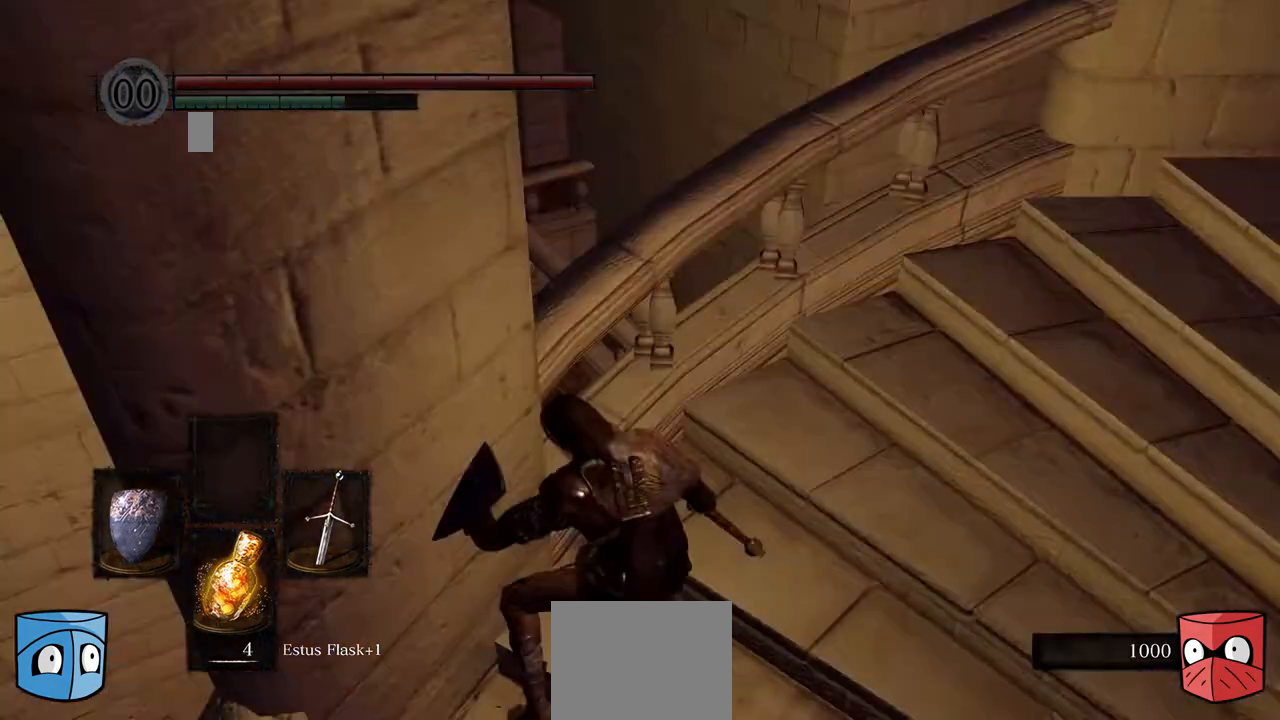
{"buttons": ["B"], "left_stick": "down-right", "right_stick": "center", "events": []}
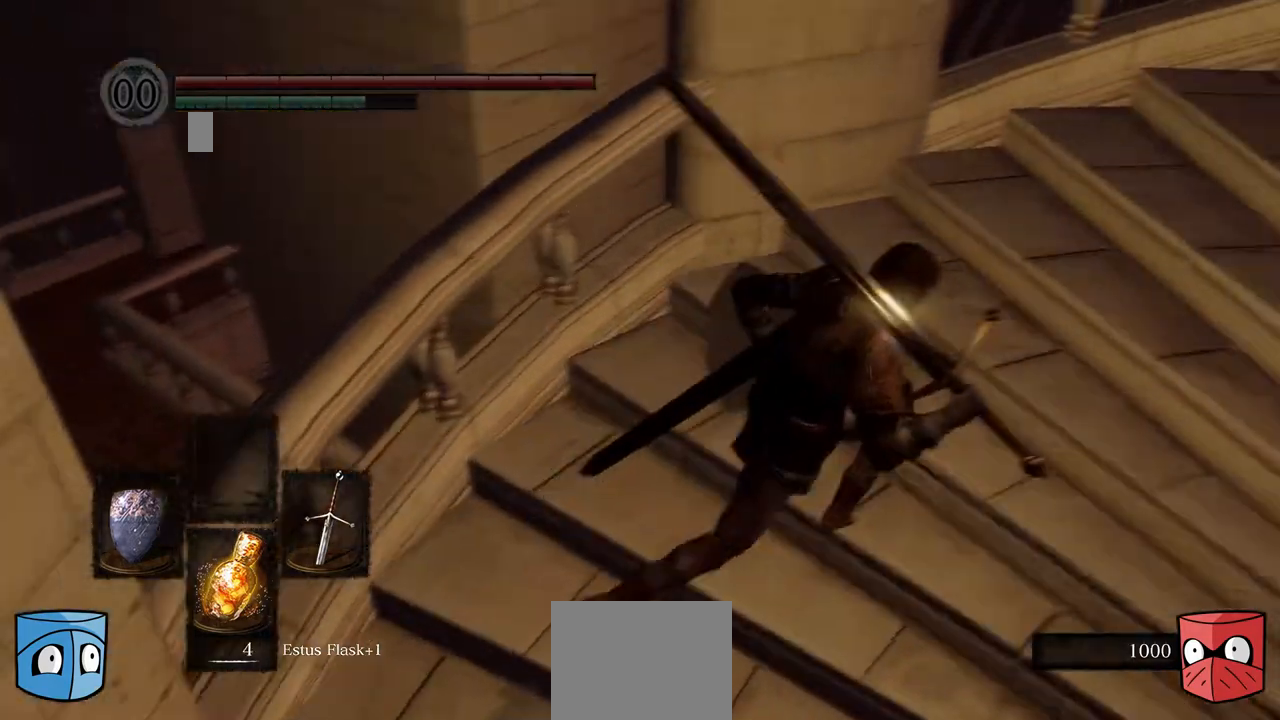
{"buttons": ["B"], "left_stick": "down-right", "right_stick": "center", "events": []}